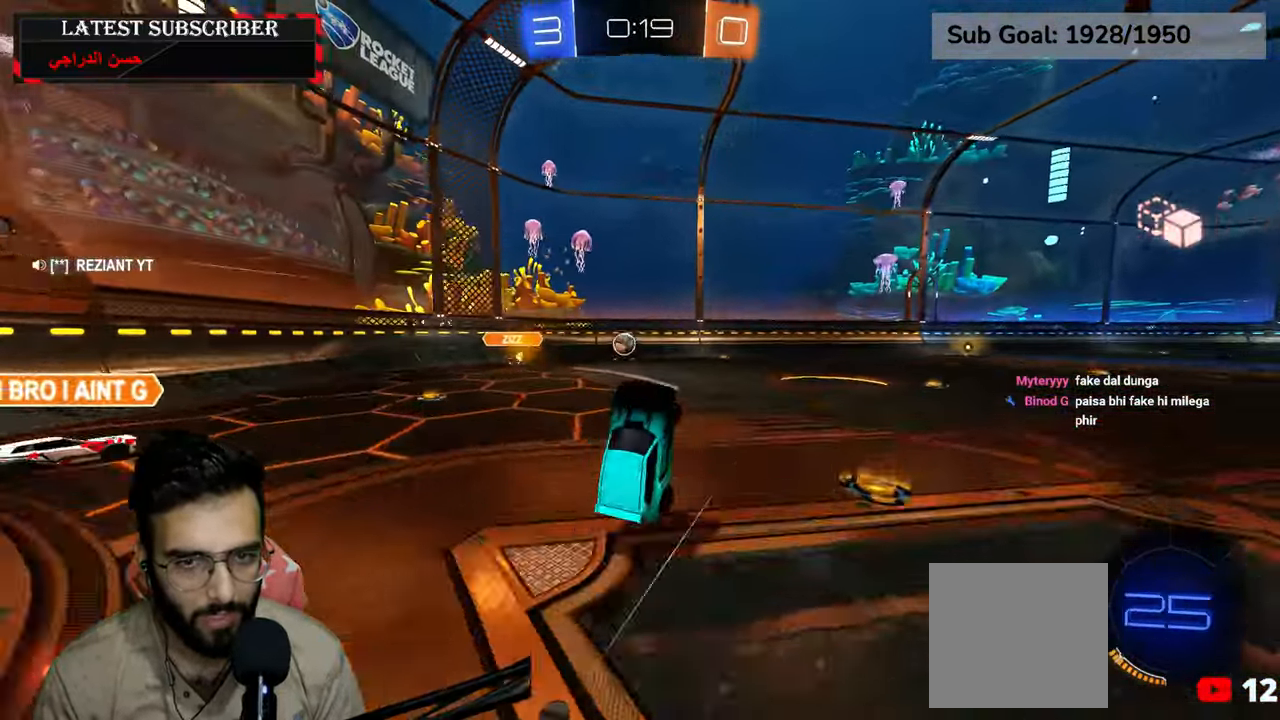
Gameplay with a controller (Xbox layout); each line is a JSON object with the inputs held at the frame after it (dt_ms = milliseconds from this image to that frame). "events" lists button and stick changes between this image and that frame as [ms after this image, input, new state], when the widget could be followed in between.
{"dt_ms": 500, "buttons": ["R1"], "left_stick": "down-right", "right_stick": "center", "events": [[84, "R1", "down"], [317, "left_stick", "down-right"], [384, "Y", "down"], [467, "Y", "up"]]}
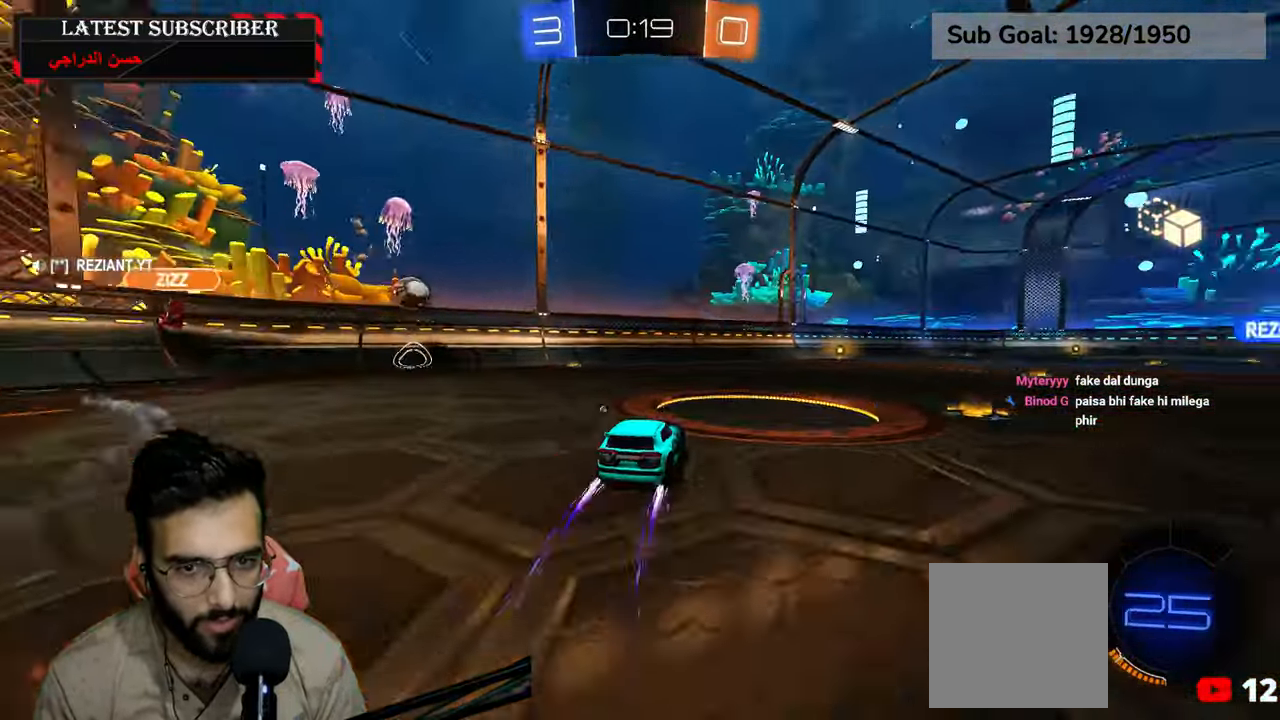
{"dt_ms": 1000, "buttons": ["R1"], "left_stick": "center", "right_stick": "center"}
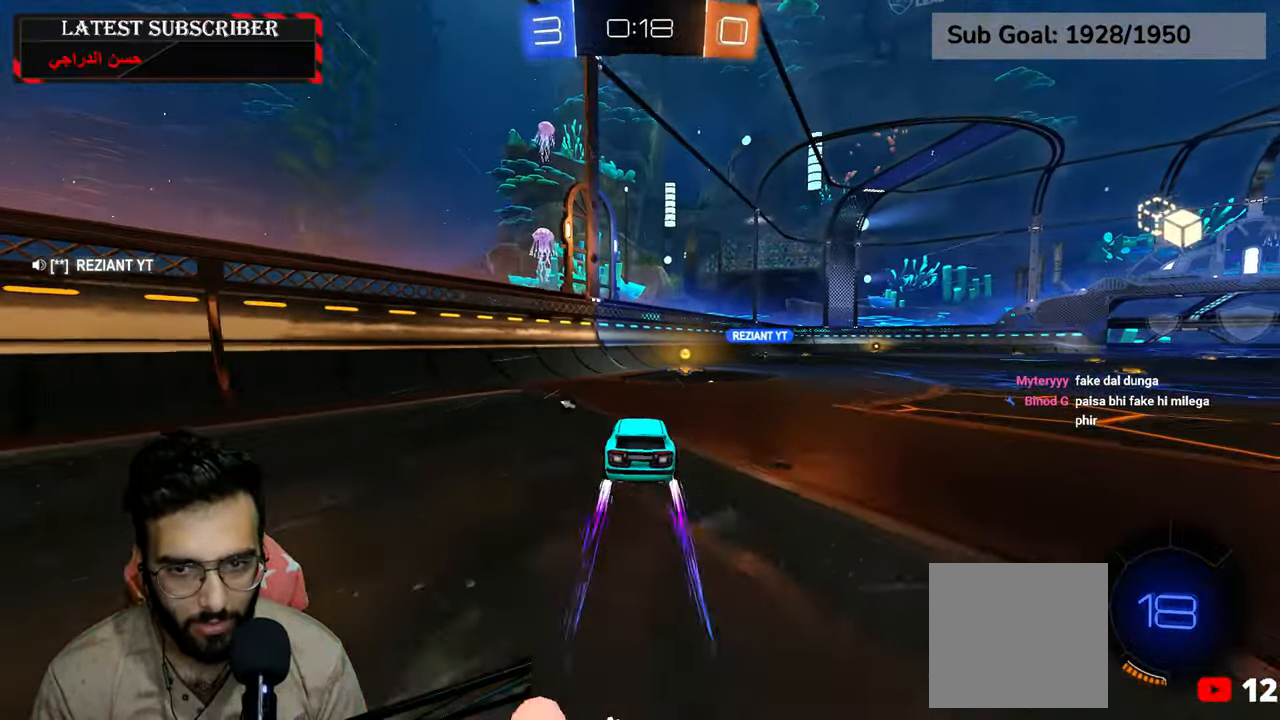
{"dt_ms": 500, "buttons": ["R1"], "left_stick": "down-right", "right_stick": "center", "events": [[150, "left_stick", "down-right"]]}
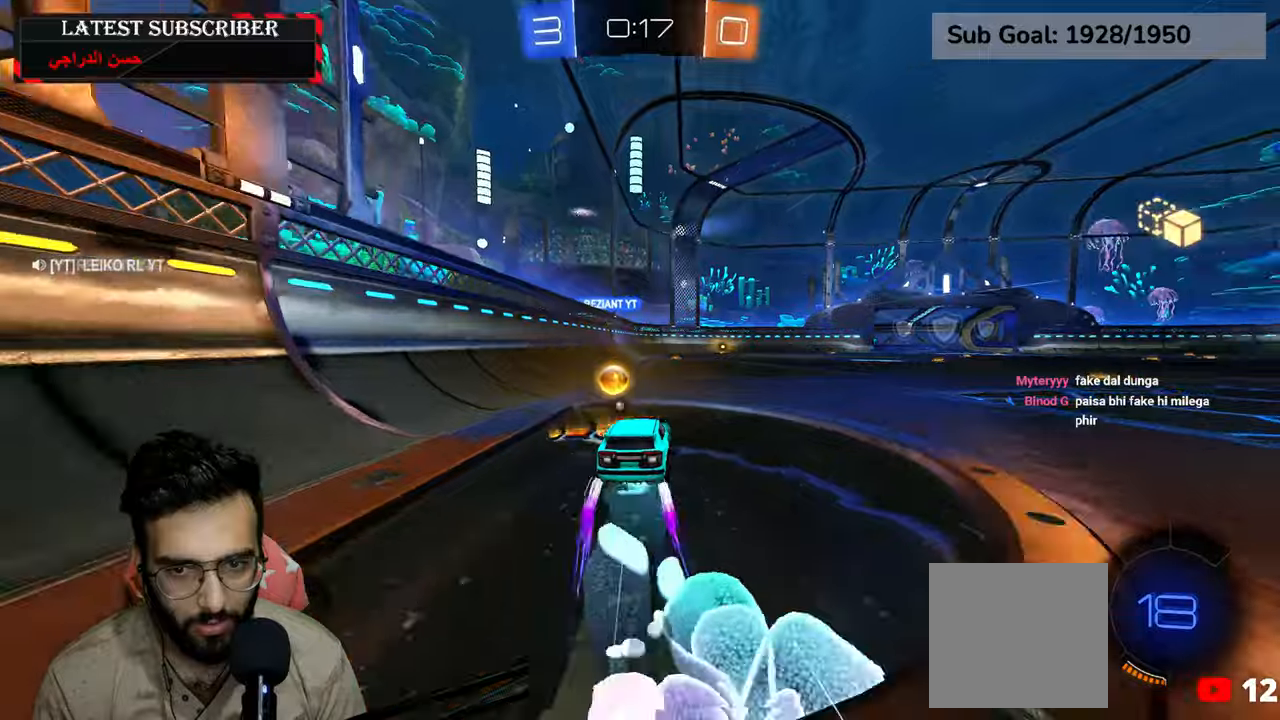
{"dt_ms": 1000, "buttons": ["R1"], "left_stick": "center", "right_stick": "center", "events": [[167, "Y", "down"], [267, "Y", "up"], [334, "R2", "down"], [400, "left_stick", "center"], [467, "R2", "up"], [584, "left_stick", "down-right"], [1000, "left_stick", "center"]]}
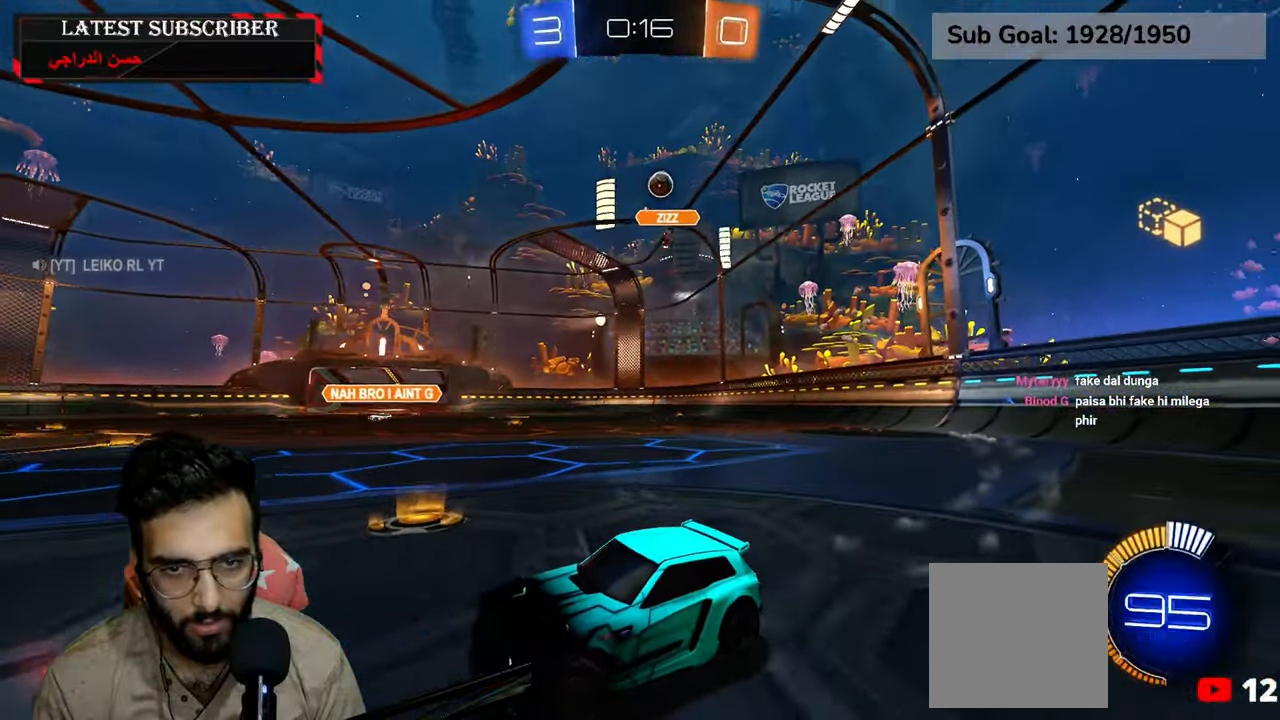
{"dt_ms": 500, "buttons": ["R1"], "left_stick": "center", "right_stick": "center", "events": [[17, "left_stick", "down-right"], [167, "left_stick", "center"]]}
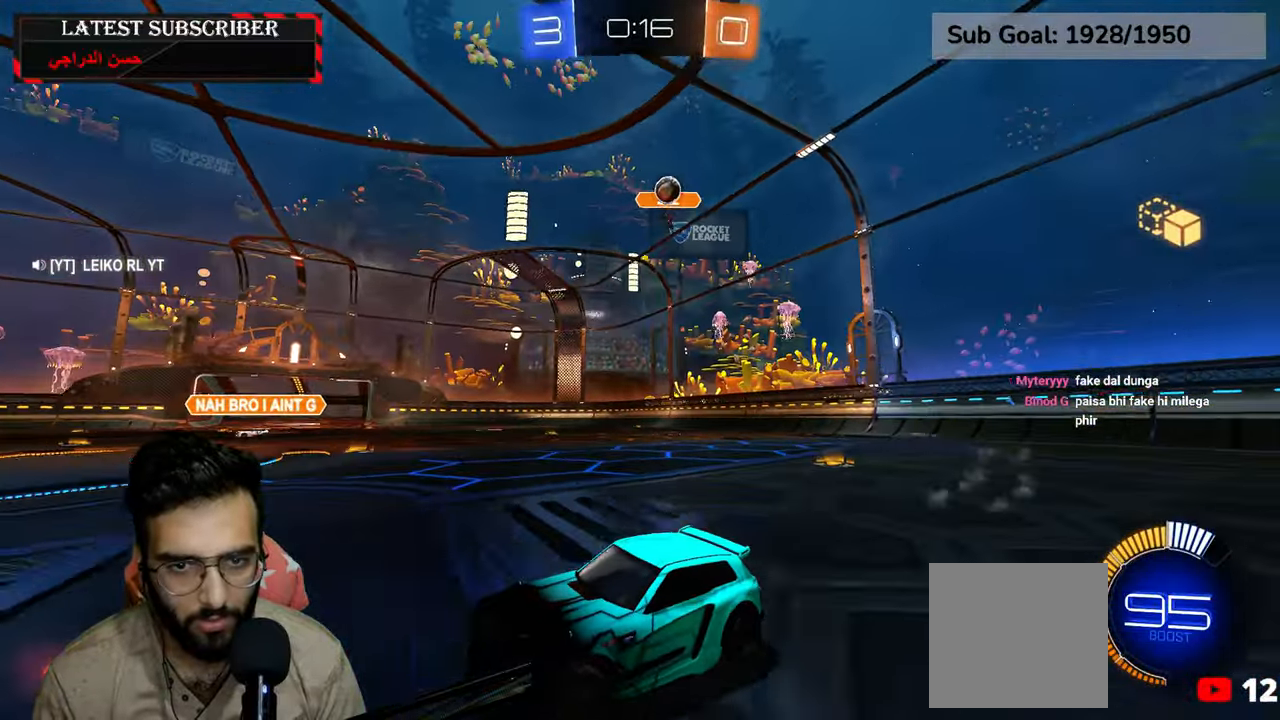
{"dt_ms": 1000, "buttons": ["R1"], "left_stick": "center", "right_stick": "center"}
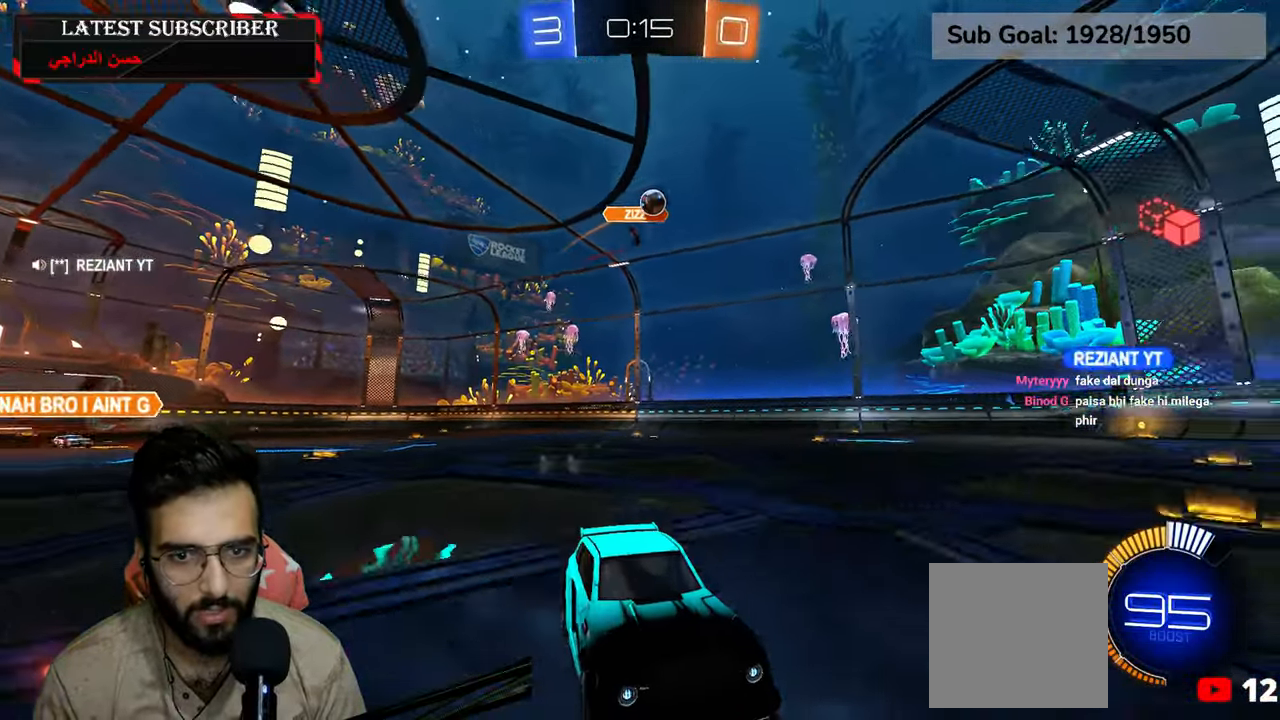
{"dt_ms": 1000, "buttons": ["R1"], "left_stick": "left", "right_stick": "center"}
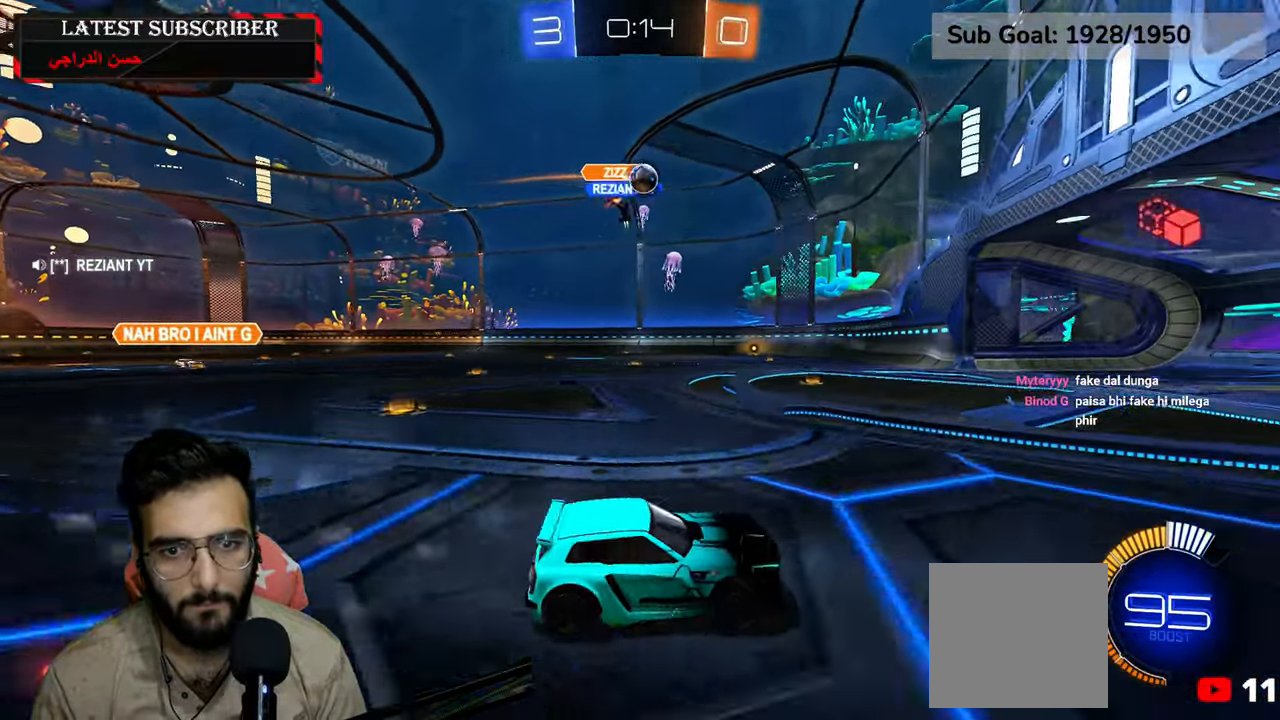
{"dt_ms": 500, "buttons": ["R1", "R2"], "left_stick": "center", "right_stick": "center", "events": [[67, "R2", "down"], [284, "left_stick", "center"]]}
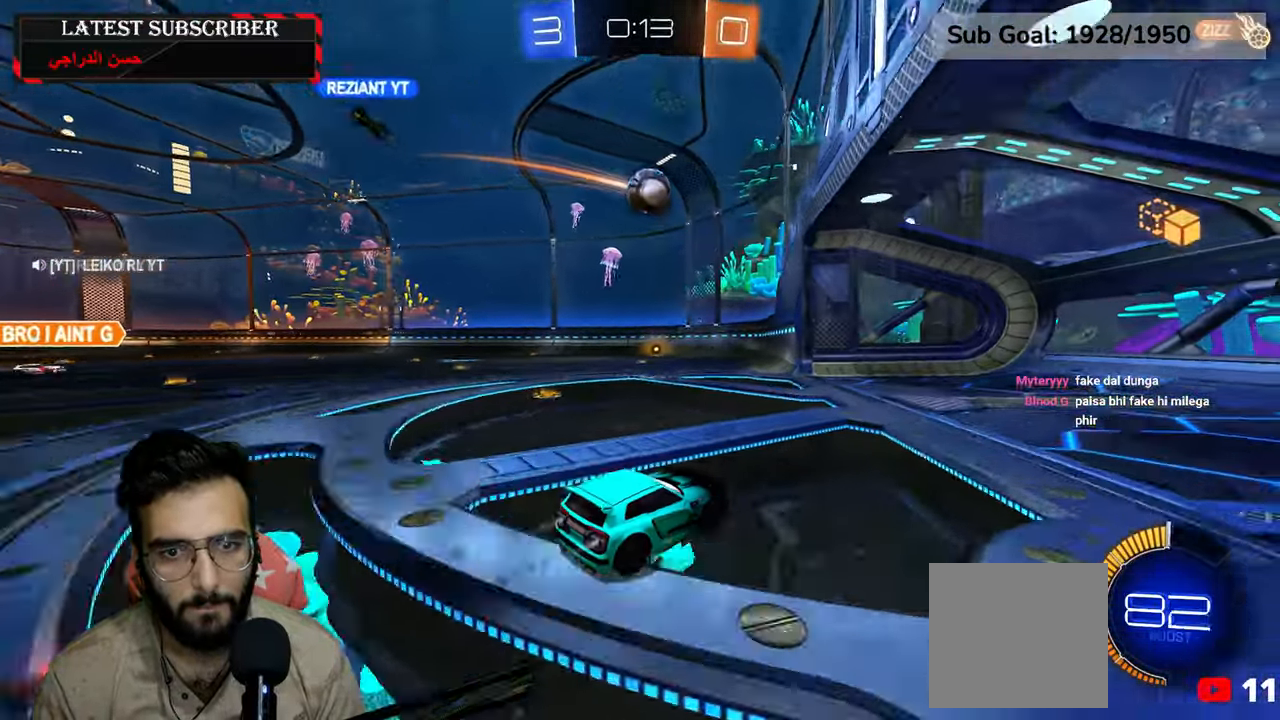
{"dt_ms": 1000, "buttons": [], "left_stick": "center", "right_stick": "center", "events": [[34, "left_stick", "down"], [67, "A", "down"], [350, "left_stick", "center"], [367, "A", "up"], [500, "R2", "up"], [667, "Y", "down"], [750, "Y", "up"], [817, "Y", "down"], [884, "A", "down"], [934, "A", "up"], [934, "Y", "up"], [950, "R1", "up"]]}